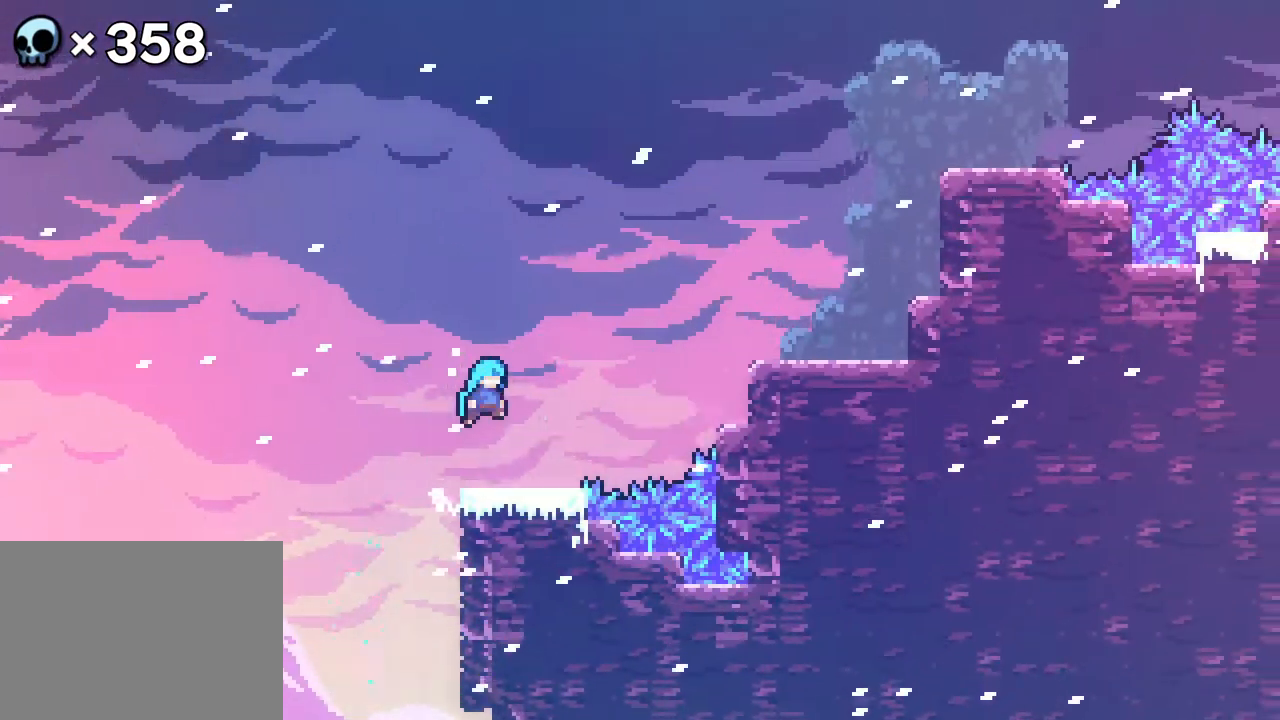
Gameplay with a controller (Xbox layout); each line is a JSON object with the inputs held at the frame after it (dt_ms = milliseconds from this image to that frame). "events" lists button and stick changes between this image and that frame as [ms after this image, input, new state], when the widget could be followed in between. Not read: B L1 L2 L3 R1 R2 R3 SELECT START.
{"dt_ms": 500, "buttons": ["DPAD_UP", "DPAD_RIGHT"], "events": [[50, "A", "up"], [67, "DPAD_UP", "up"], [117, "DPAD_RIGHT", "up"], [217, "DPAD_RIGHT", "down"], [217, "DPAD_UP", "down"], [233, "A", "down"], [383, "A", "up"]]}
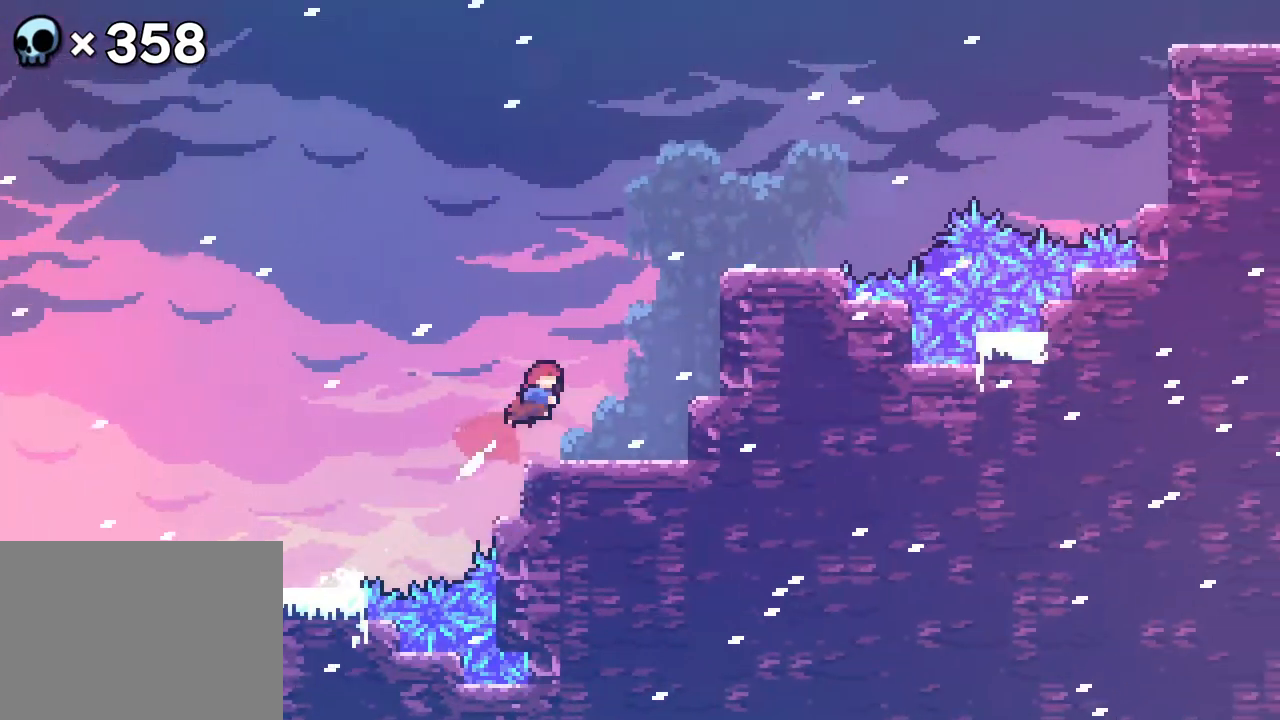
{"dt_ms": 500, "buttons": ["A", "DPAD_UP", "DPAD_RIGHT"], "events": [[317, "A", "down"]]}
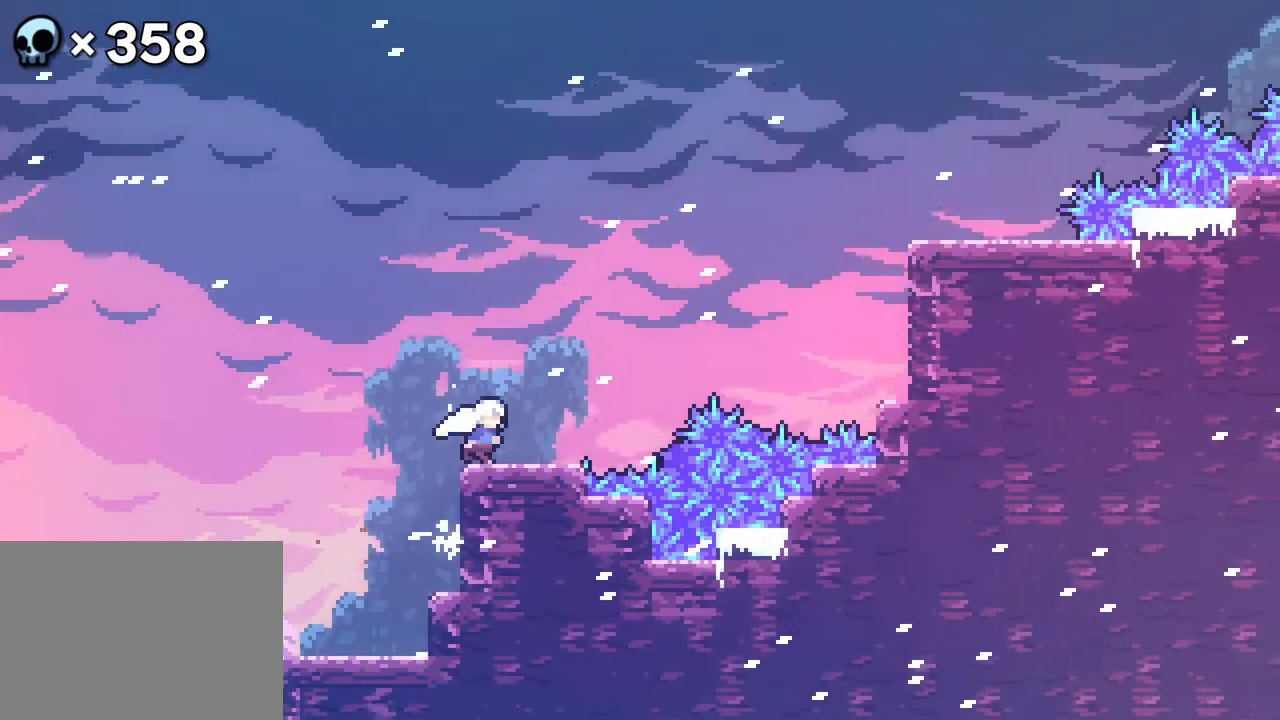
{"dt_ms": 500, "buttons": ["DPAD_UP", "DPAD_RIGHT"], "events": [[33, "A", "up"], [100, "DPAD_RIGHT", "up"], [100, "DPAD_UP", "up"], [200, "DPAD_RIGHT", "down"], [233, "A", "down"], [250, "DPAD_UP", "down"], [400, "A", "up"]]}
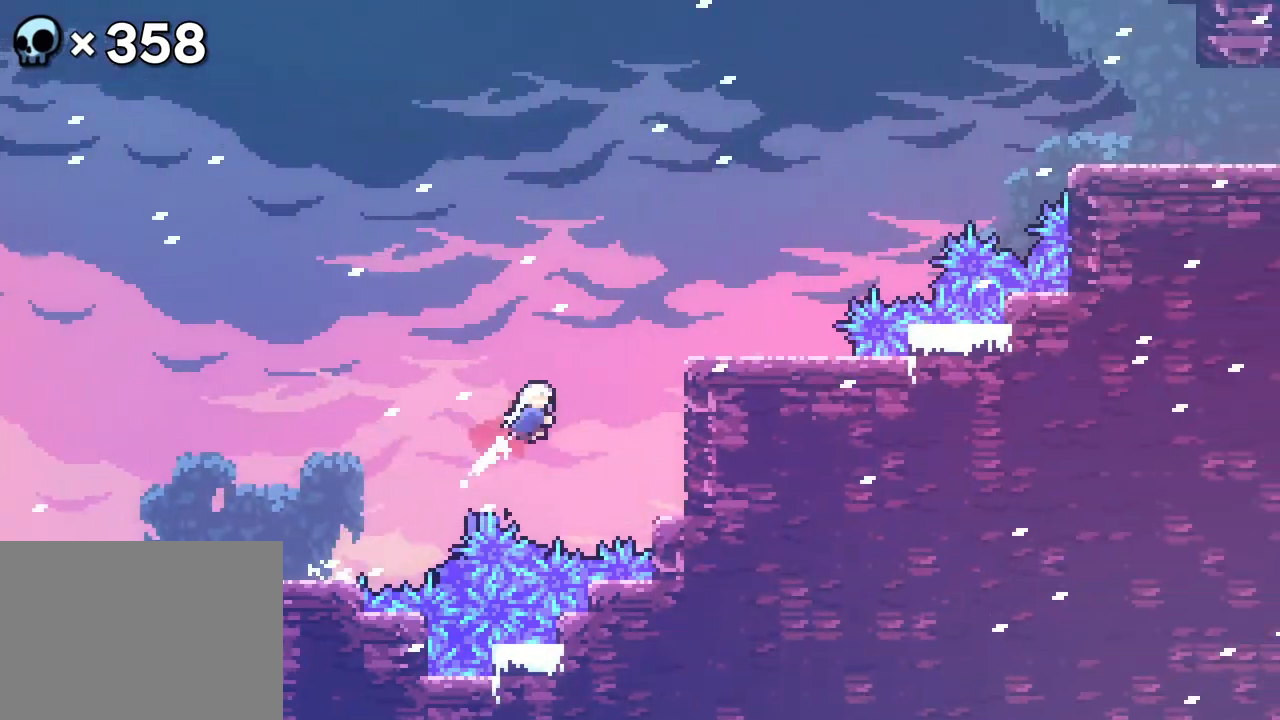
{"dt_ms": 500, "buttons": ["A", "DPAD_UP", "DPAD_RIGHT"], "events": [[250, "DPAD_RIGHT", "up"], [300, "DPAD_UP", "up"], [350, "A", "down"], [350, "DPAD_RIGHT", "down"], [433, "DPAD_UP", "down"]]}
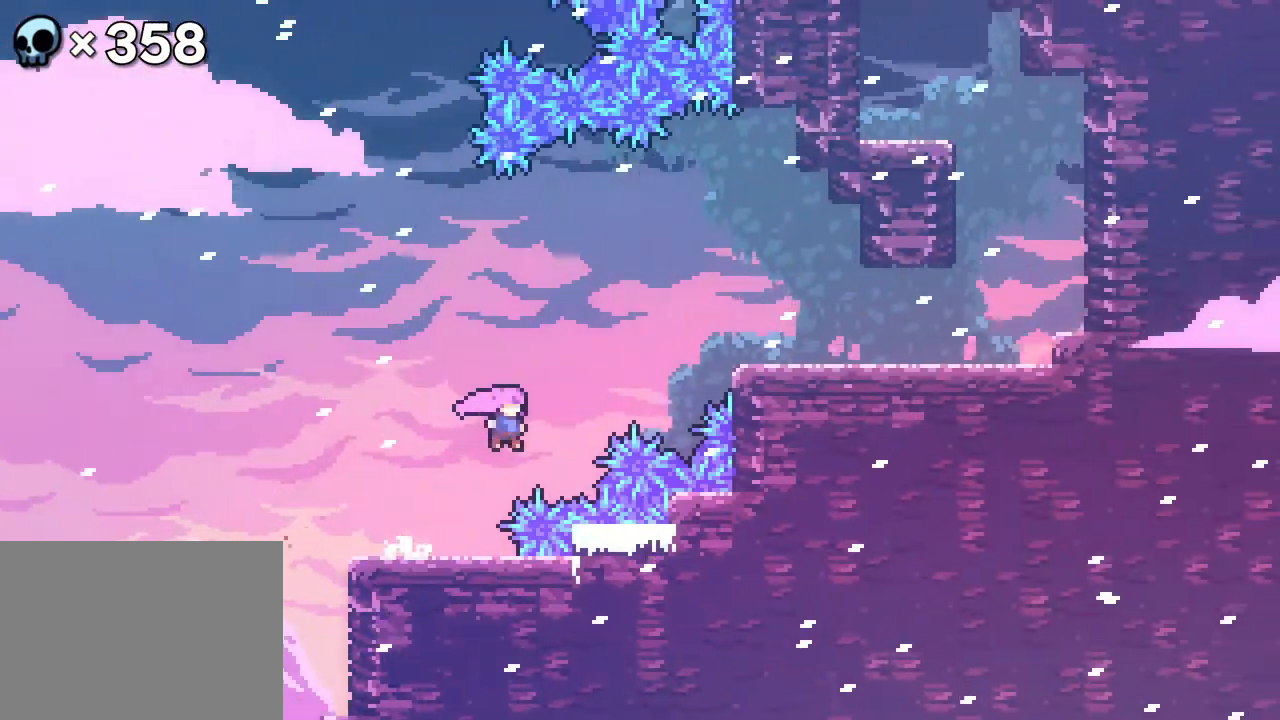
{"dt_ms": 500, "buttons": ["DPAD_UP", "DPAD_RIGHT"], "events": [[33, "A", "up"]]}
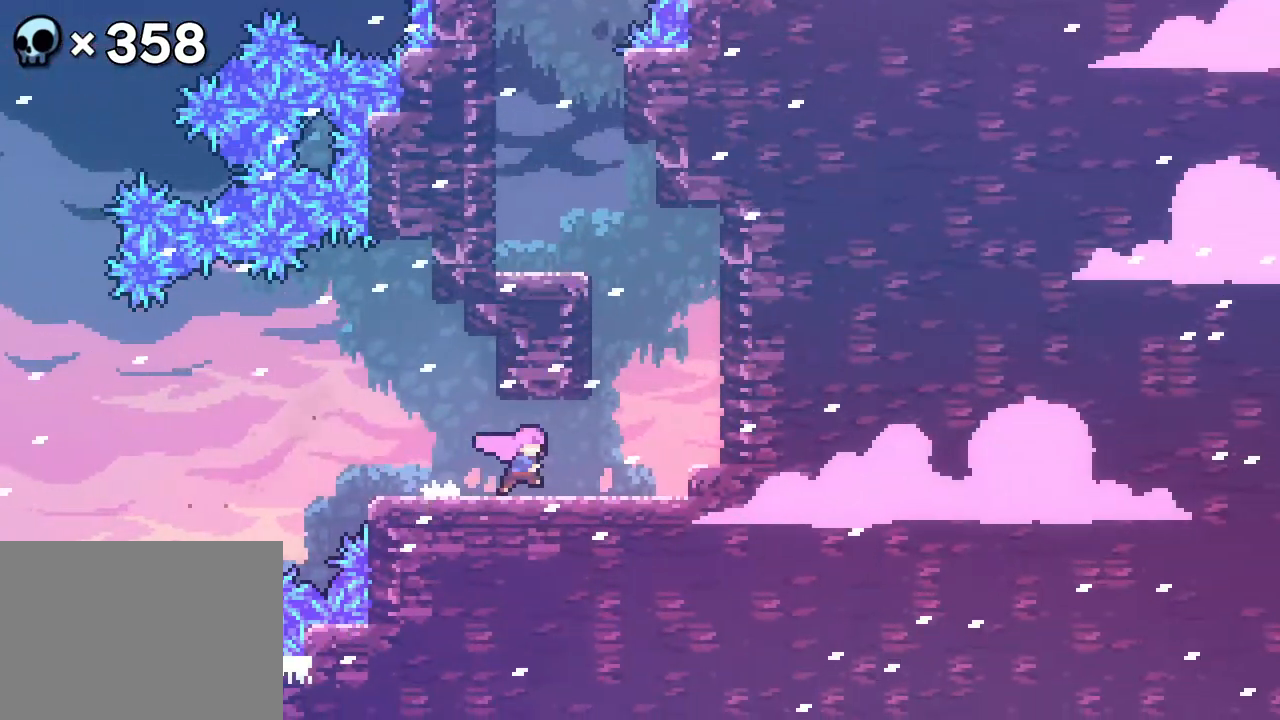
{"dt_ms": 1000, "buttons": ["DPAD_RIGHT"]}
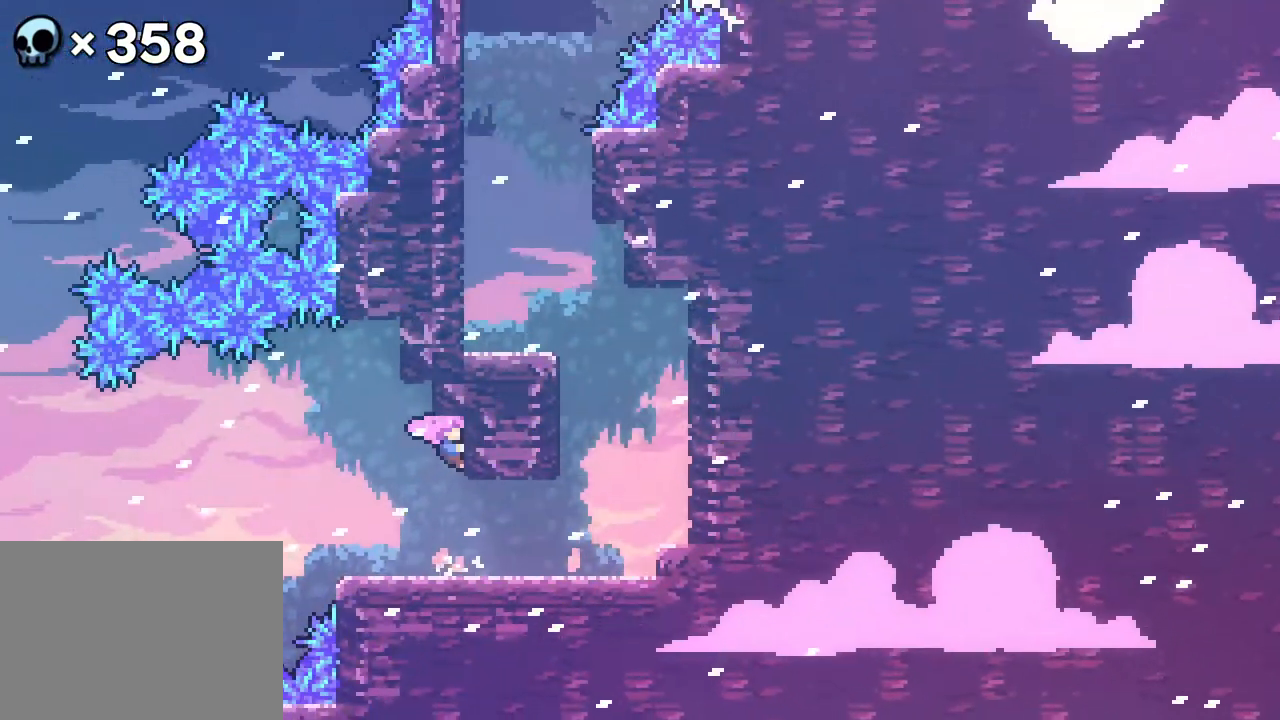
{"dt_ms": 500, "buttons": ["DPAD_RIGHT"], "events": []}
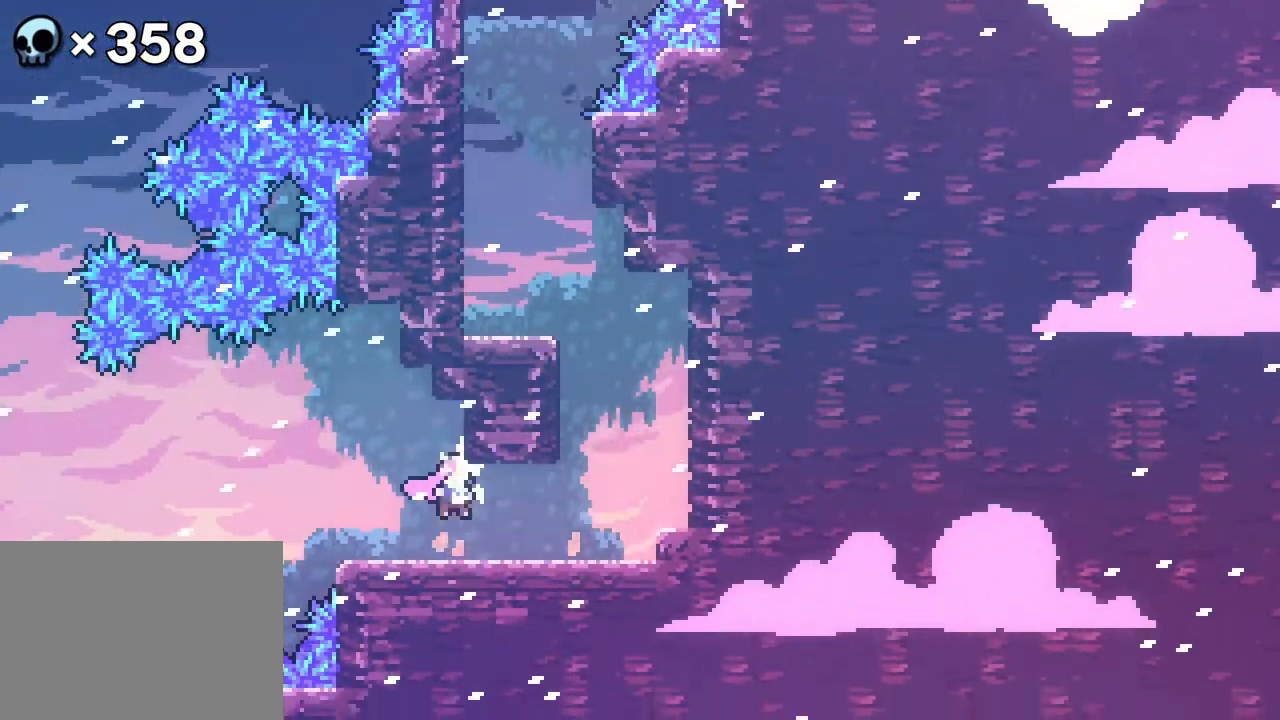
{"dt_ms": 500, "buttons": ["DPAD_UP"], "events": [[200, "A", "down"], [400, "A", "up"], [483, "DPAD_RIGHT", "up"], [483, "DPAD_UP", "down"]]}
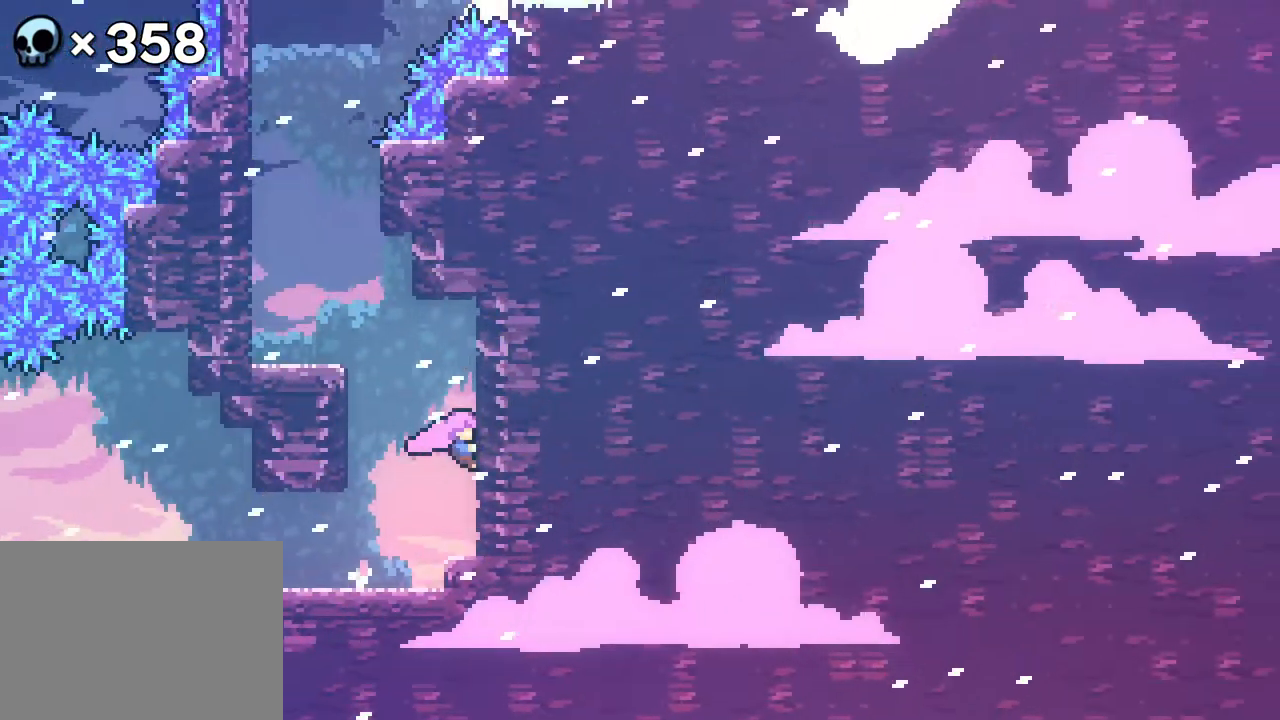
{"dt_ms": 500, "buttons": ["DPAD_LEFT"], "events": [[150, "DPAD_LEFT", "down"], [200, "A", "down"], [417, "A", "up"], [483, "DPAD_UP", "up"]]}
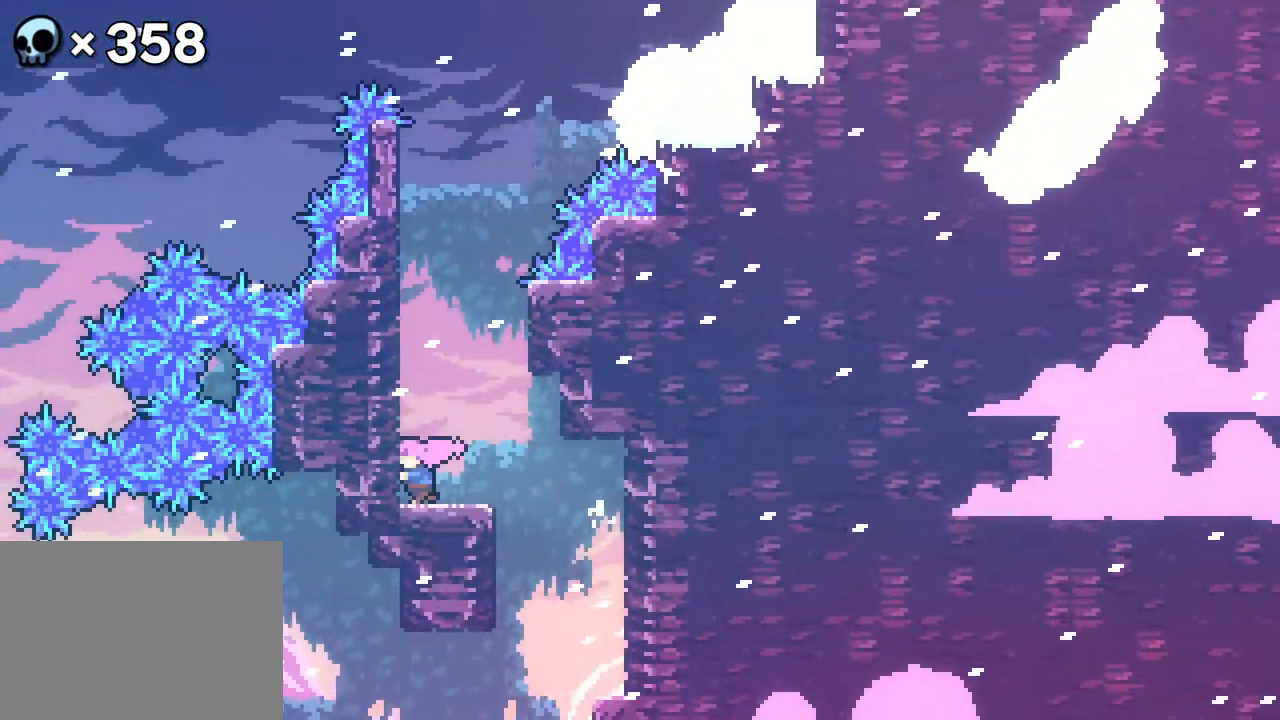
{"dt_ms": 500, "buttons": ["DPAD_UP"], "events": [[33, "DPAD_LEFT", "up"], [33, "DPAD_UP", "down"]]}
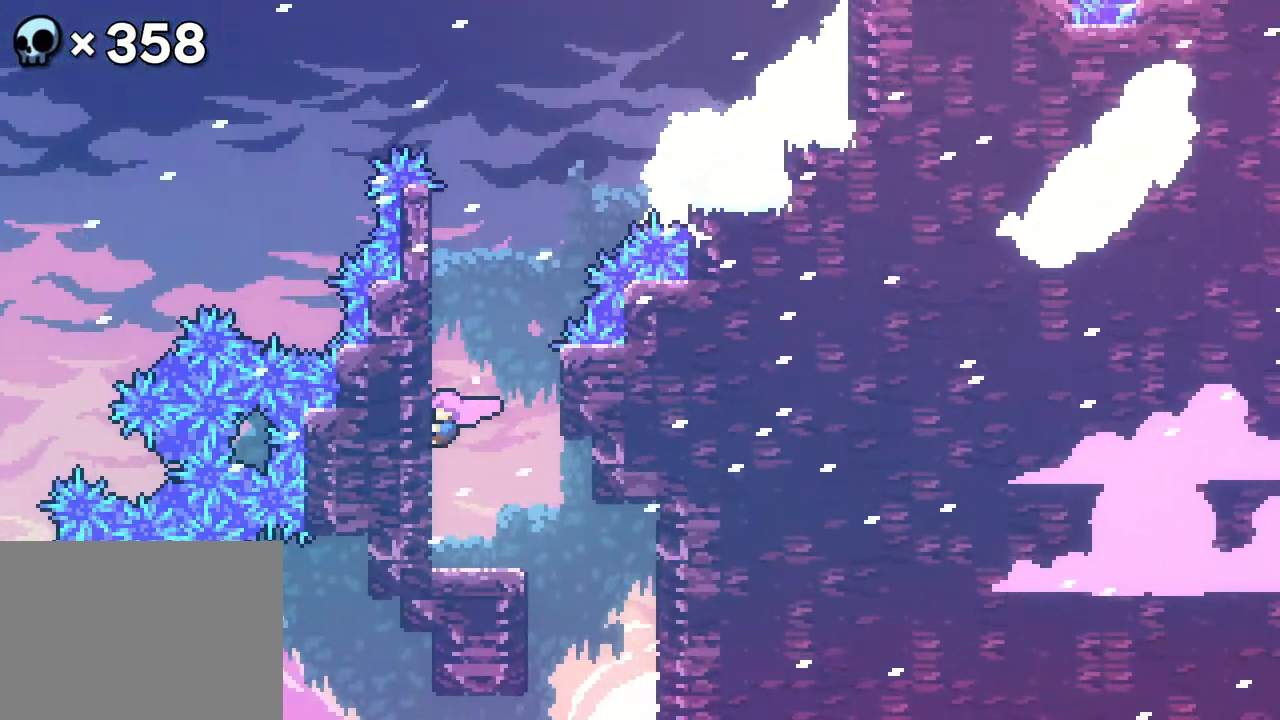
{"dt_ms": 500, "buttons": ["A", "DPAD_UP", "DPAD_RIGHT"], "events": [[467, "DPAD_RIGHT", "down"], [483, "A", "down"]]}
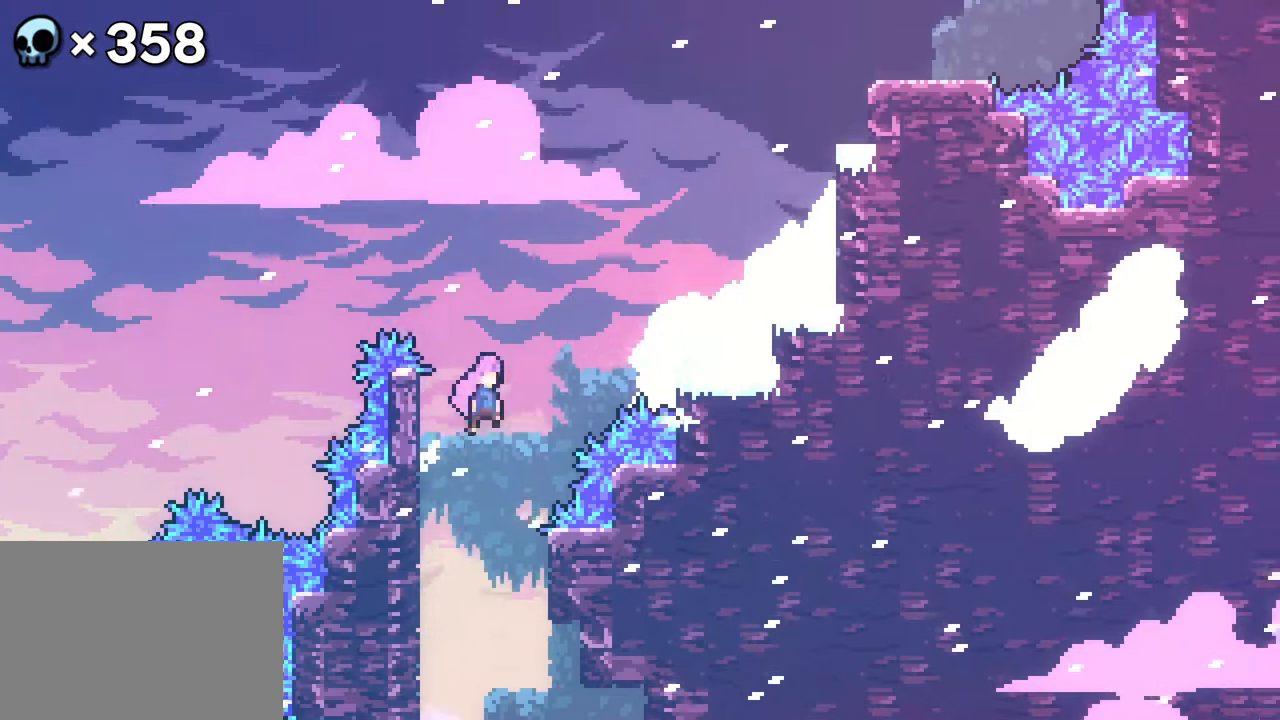
{"dt_ms": 500, "buttons": ["DPAD_UP", "DPAD_RIGHT"], "events": [[100, "A", "up"]]}
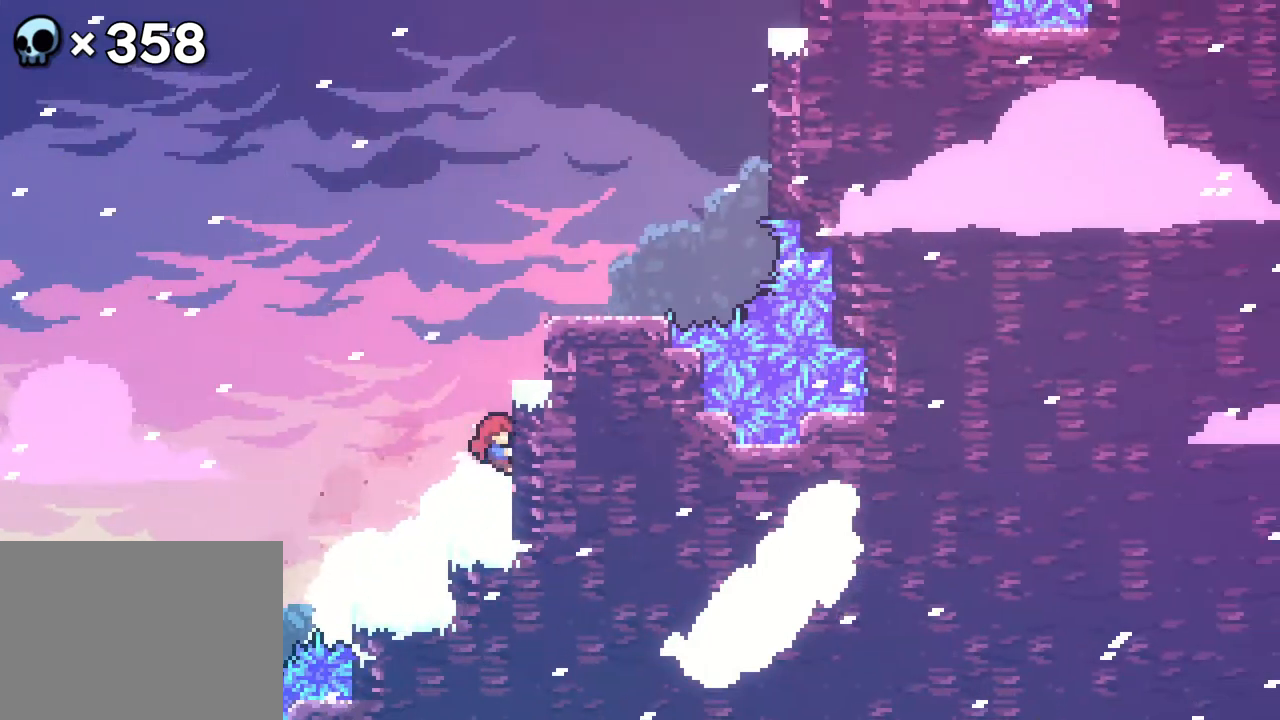
{"dt_ms": 500, "buttons": ["DPAD_UP"], "events": [[67, "A", "down"], [300, "A", "up"], [400, "DPAD_RIGHT", "up"], [450, "DPAD_UP", "up"], [500, "DPAD_UP", "down"]]}
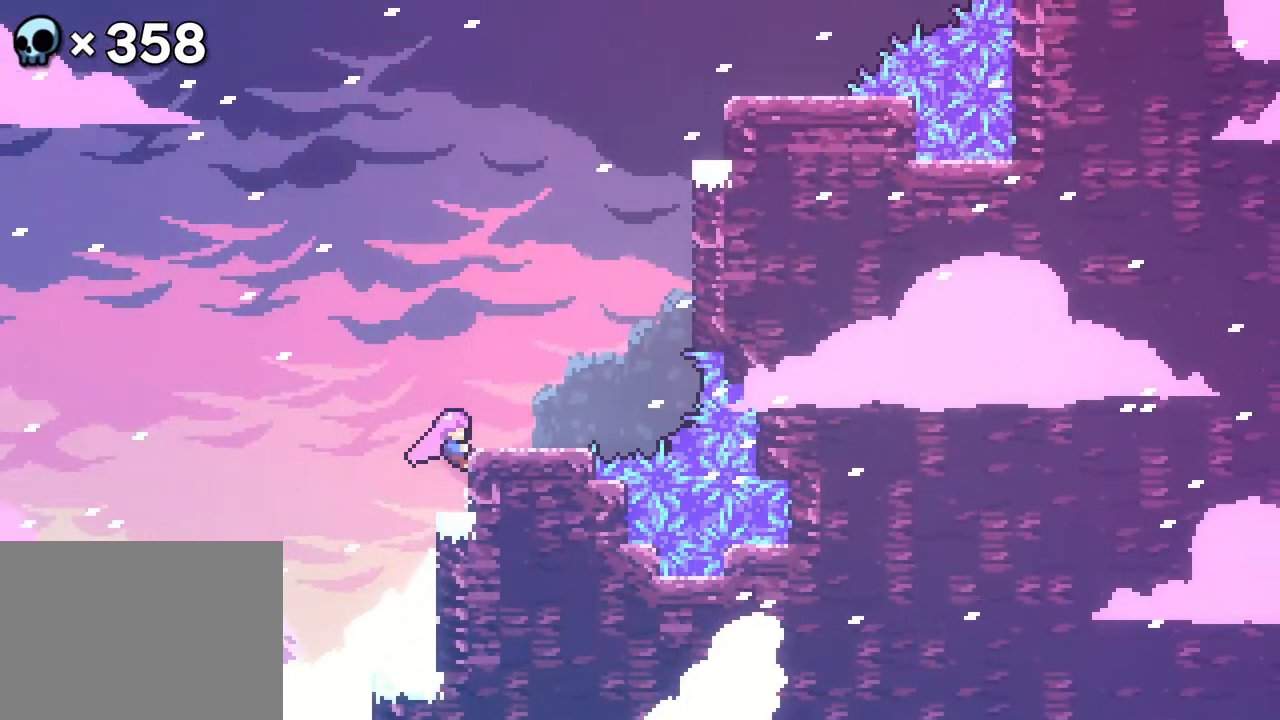
{"dt_ms": 500, "buttons": ["A", "DPAD_UP", "DPAD_RIGHT"], "events": [[33, "A", "down"], [50, "DPAD_RIGHT", "down"], [150, "A", "up"], [150, "DPAD_UP", "up"], [183, "DPAD_RIGHT", "up"], [417, "DPAD_RIGHT", "down"], [417, "DPAD_UP", "down"], [450, "A", "down"]]}
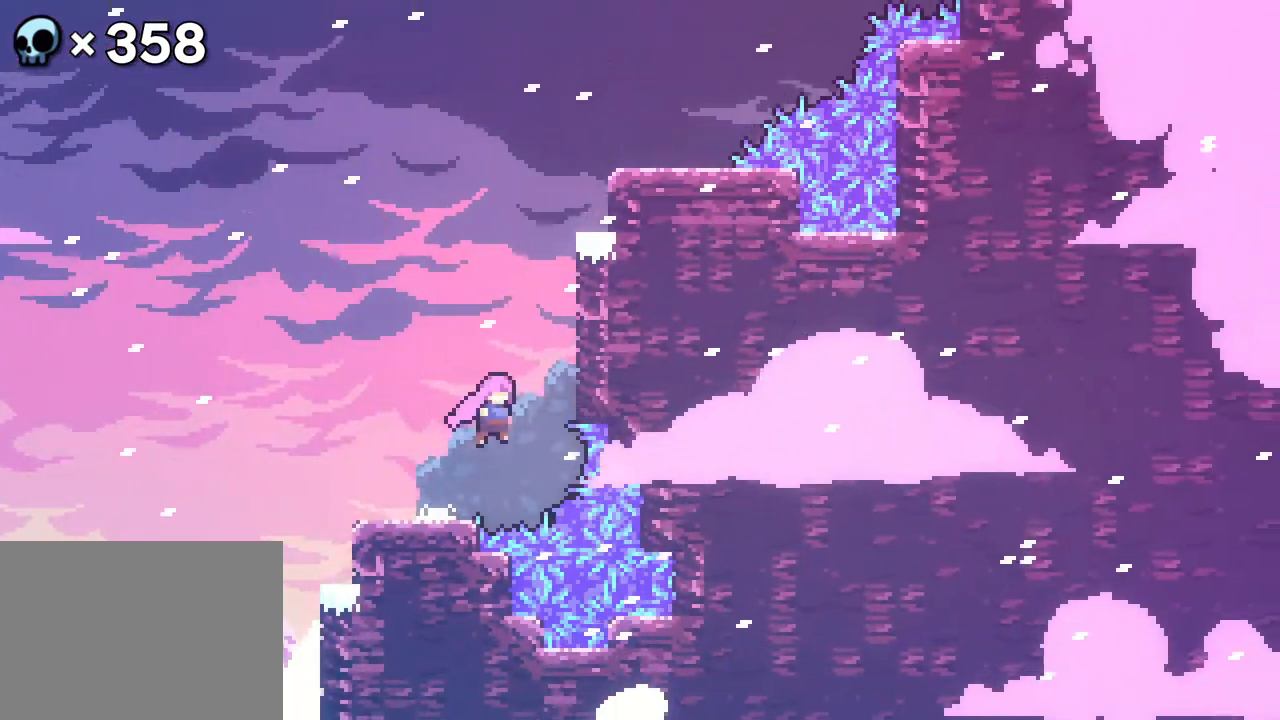
{"dt_ms": 500, "buttons": ["DPAD_UP", "DPAD_RIGHT"], "events": [[83, "A", "up"], [167, "DPAD_RIGHT", "up"], [400, "DPAD_RIGHT", "down"]]}
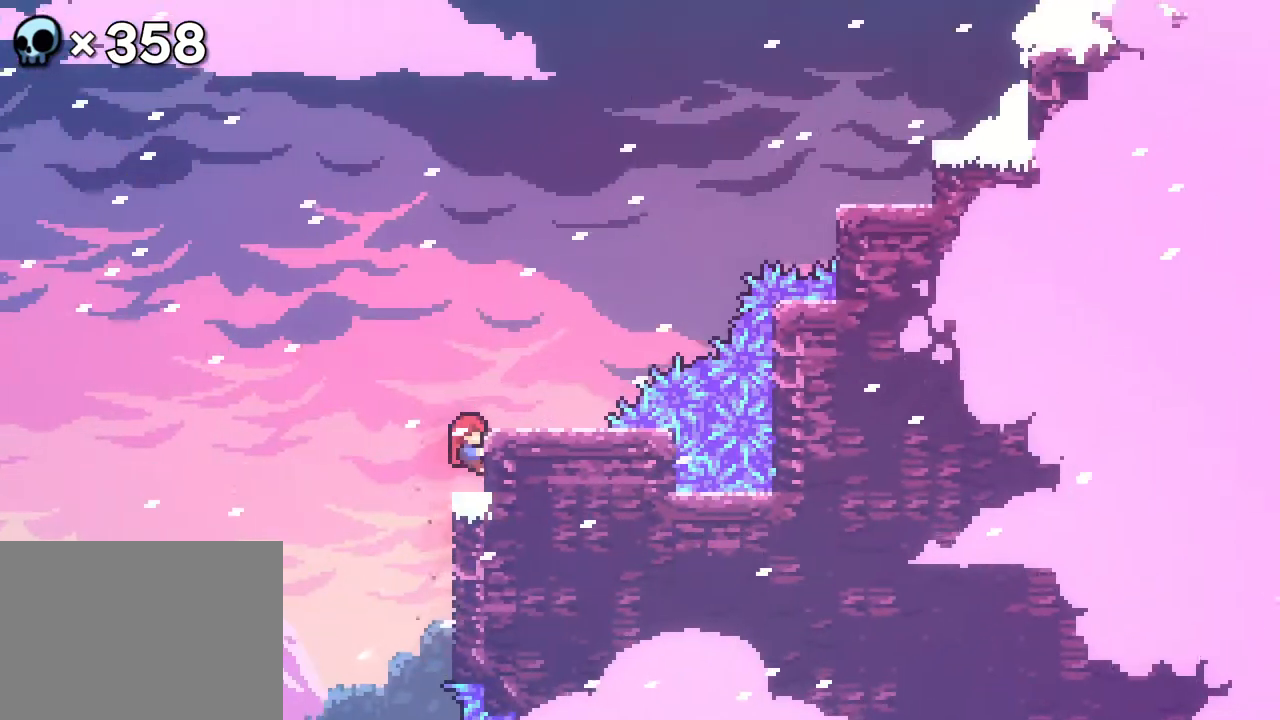
{"dt_ms": 500, "buttons": [], "events": [[83, "DPAD_RIGHT", "up"], [83, "DPAD_UP", "up"], [300, "A", "down"], [367, "DPAD_RIGHT", "down"], [400, "A", "up"], [450, "DPAD_RIGHT", "up"]]}
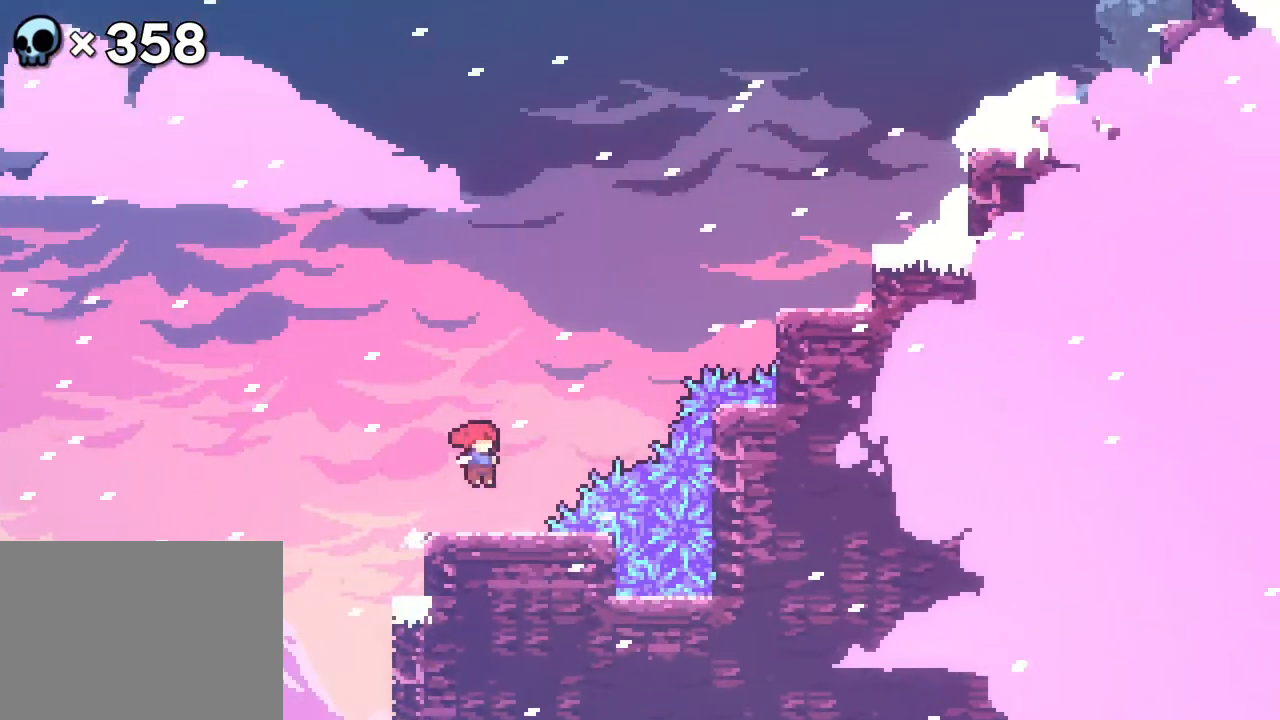
{"dt_ms": 500, "buttons": ["DPAD_UP", "DPAD_RIGHT"], "events": [[233, "A", "down"], [233, "DPAD_UP", "down"], [283, "DPAD_RIGHT", "down"], [383, "A", "up"]]}
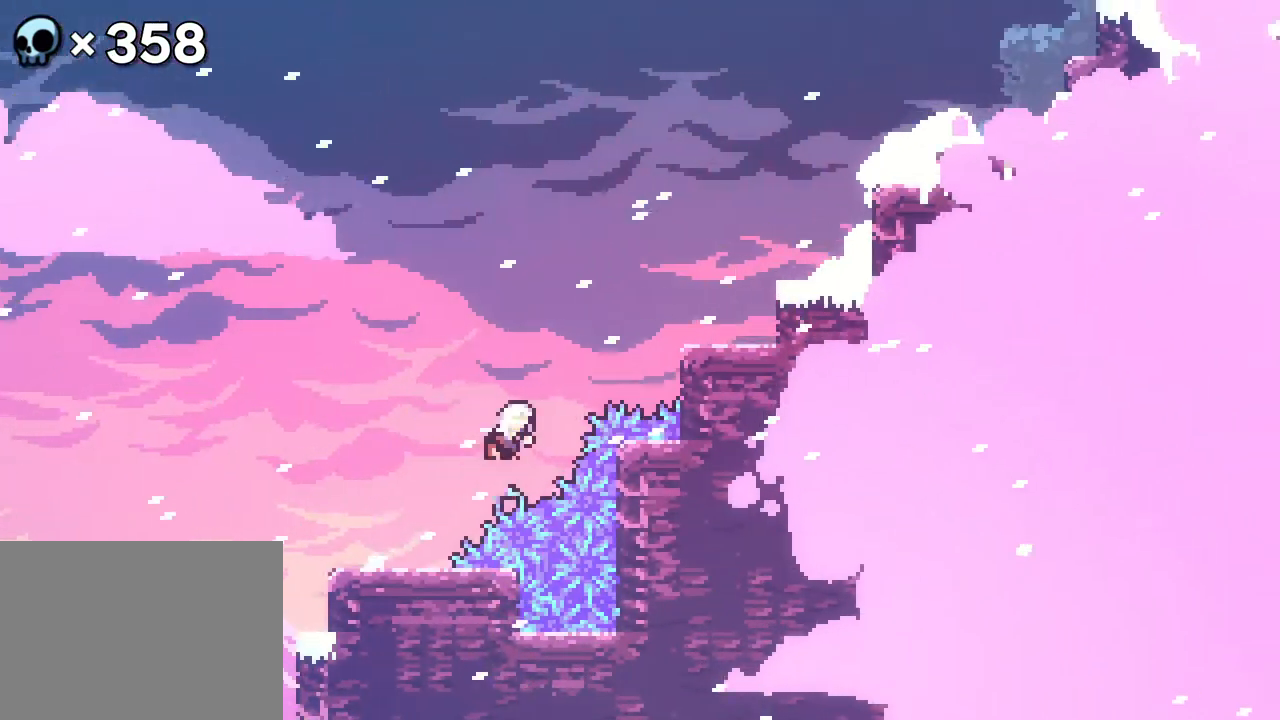
{"dt_ms": 500, "buttons": ["A", "DPAD_UP", "DPAD_RIGHT"], "events": [[500, "A", "down"]]}
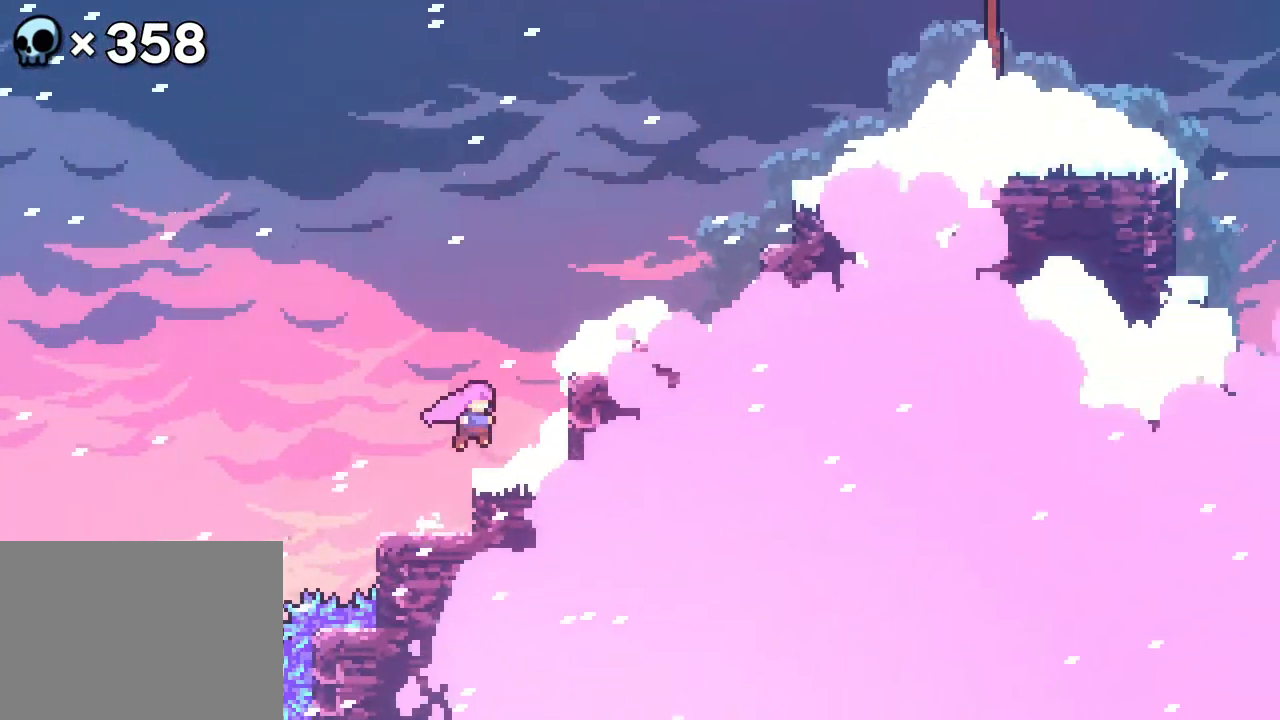
{"dt_ms": 500, "buttons": ["A", "DPAD_UP", "DPAD_RIGHT"], "events": [[183, "A", "up"], [267, "DPAD_RIGHT", "up"], [267, "DPAD_UP", "up"], [350, "A", "down"], [367, "DPAD_RIGHT", "down"], [400, "DPAD_UP", "down"]]}
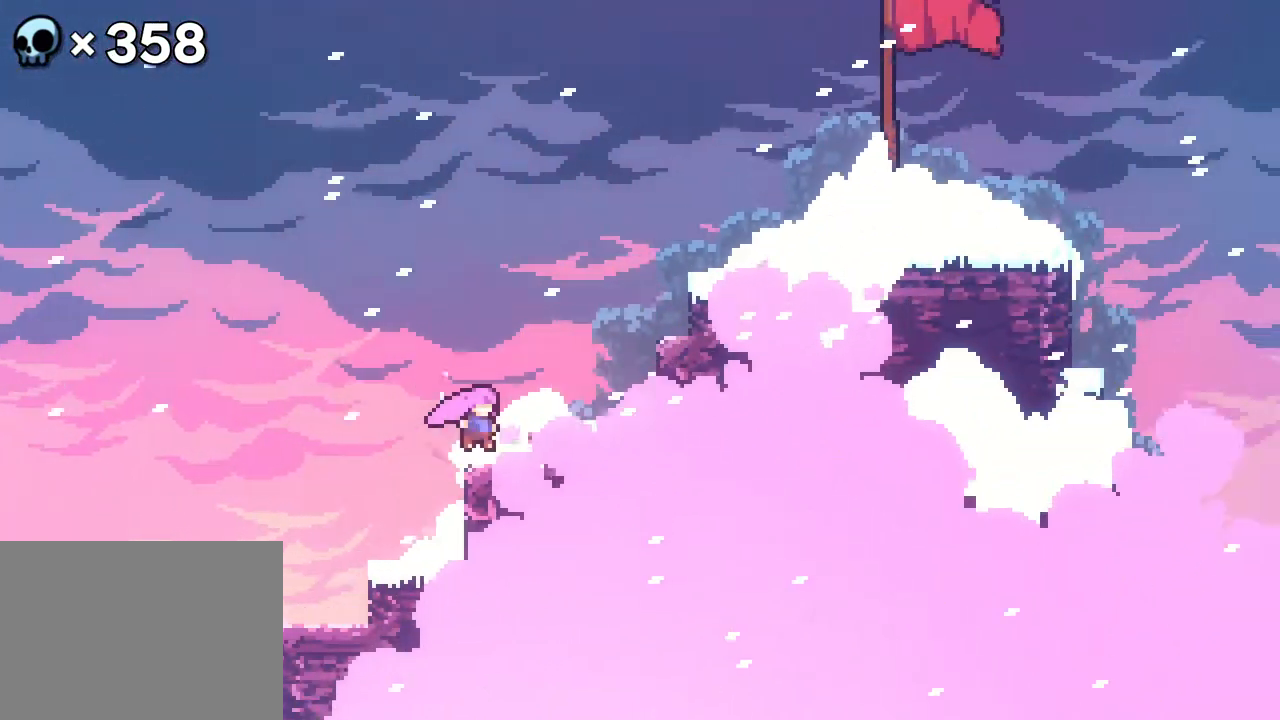
{"dt_ms": 500, "buttons": ["DPAD_UP", "DPAD_RIGHT"], "events": [[117, "A", "up"], [233, "A", "down"], [433, "A", "up"]]}
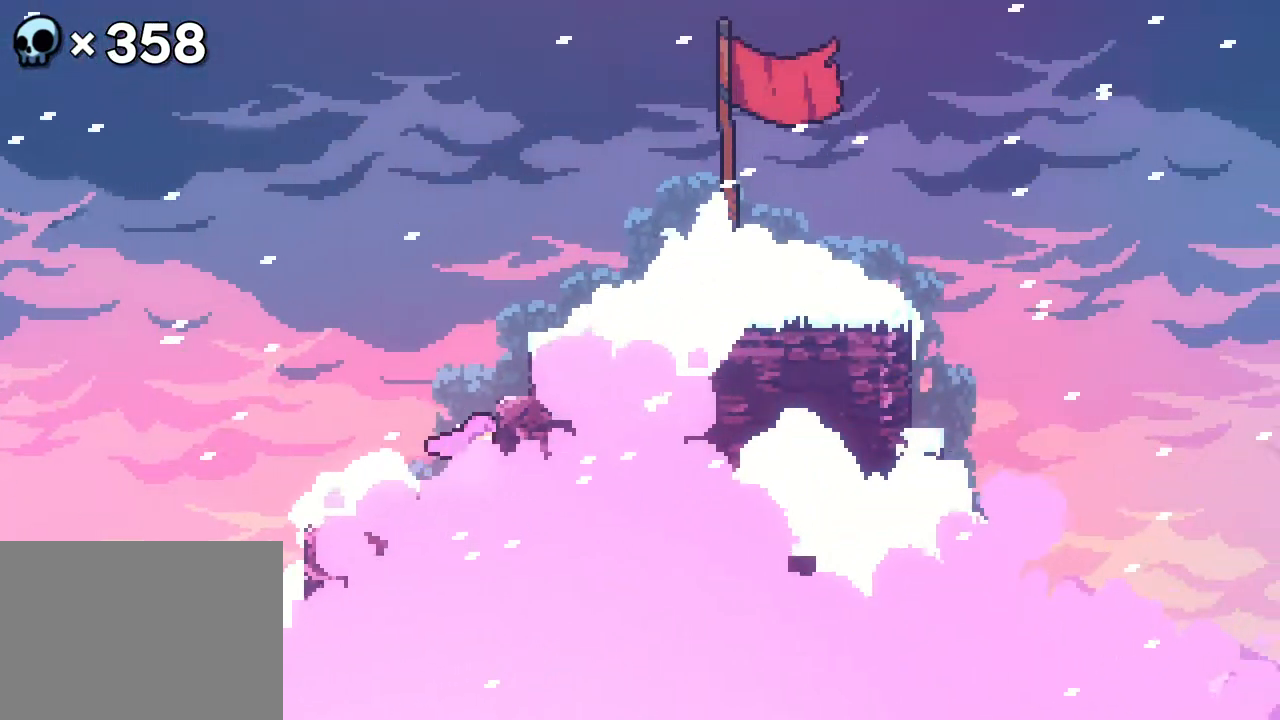
{"dt_ms": 500, "buttons": ["DPAD_UP", "DPAD_RIGHT"], "events": [[33, "A", "down"], [200, "A", "up"], [350, "A", "down"], [500, "A", "up"]]}
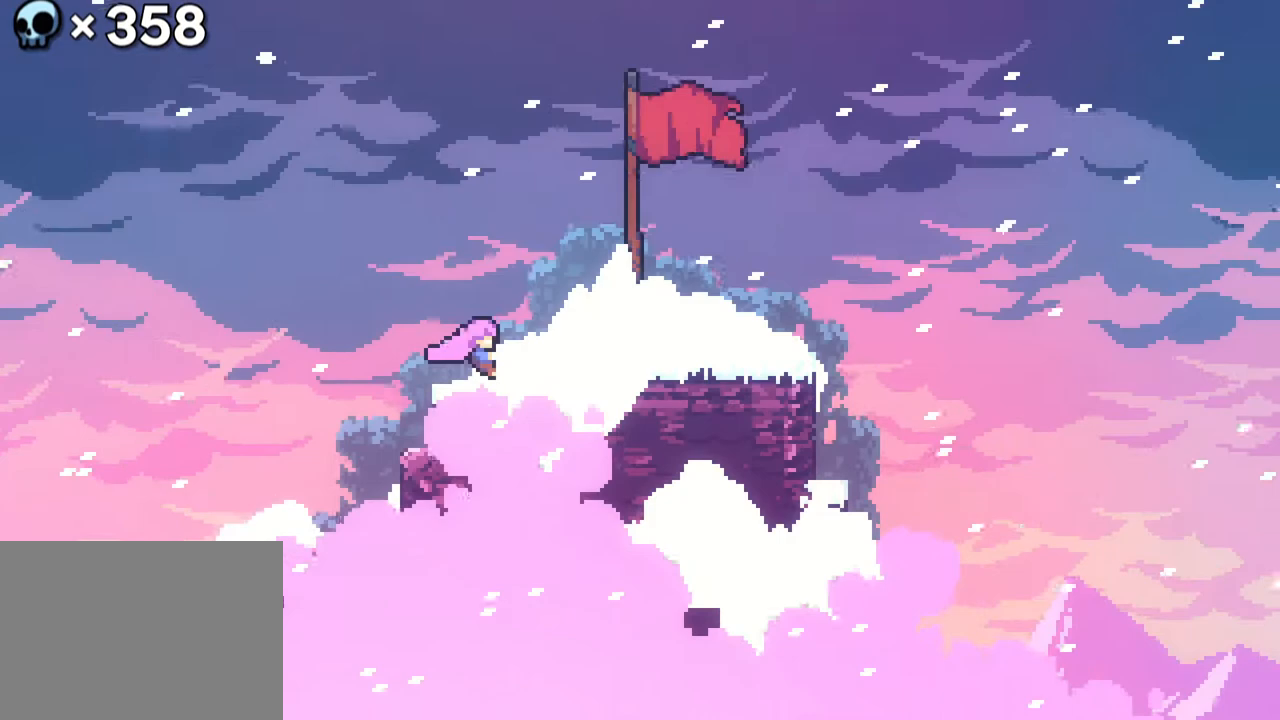
{"dt_ms": 500, "buttons": [], "events": [[83, "DPAD_UP", "up"], [133, "DPAD_RIGHT", "up"]]}
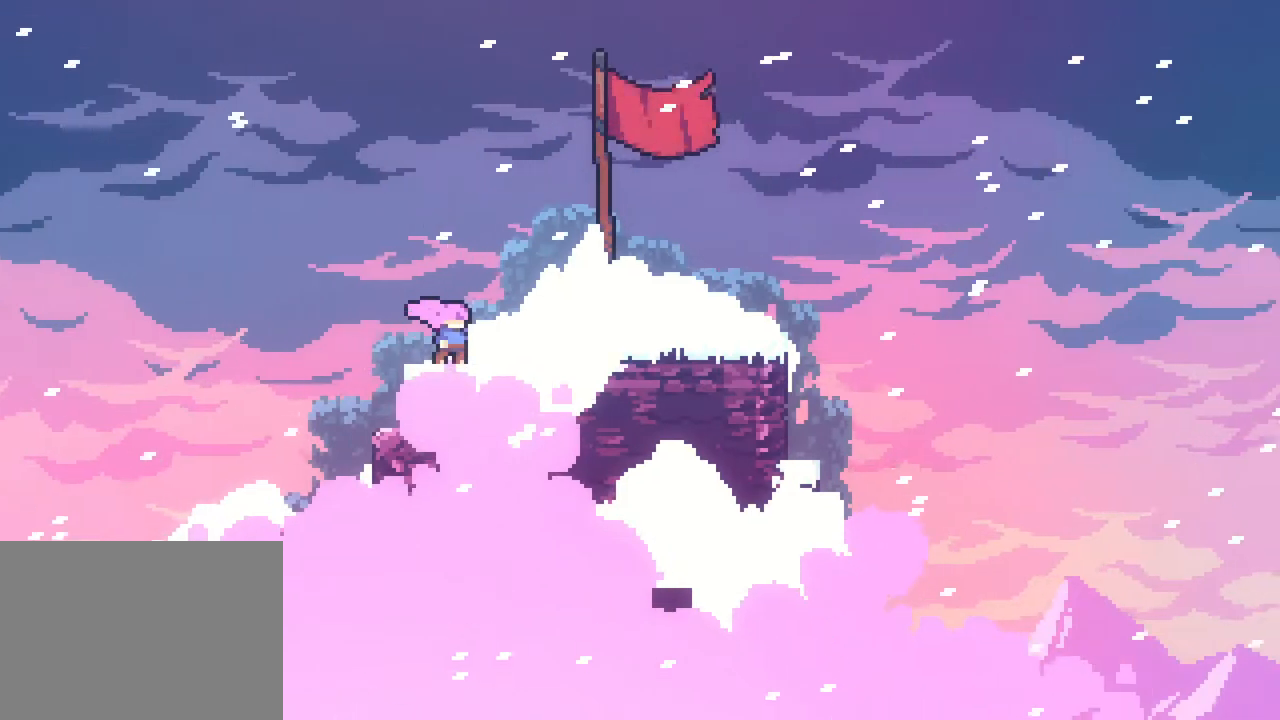
{"dt_ms": 500, "buttons": [], "events": []}
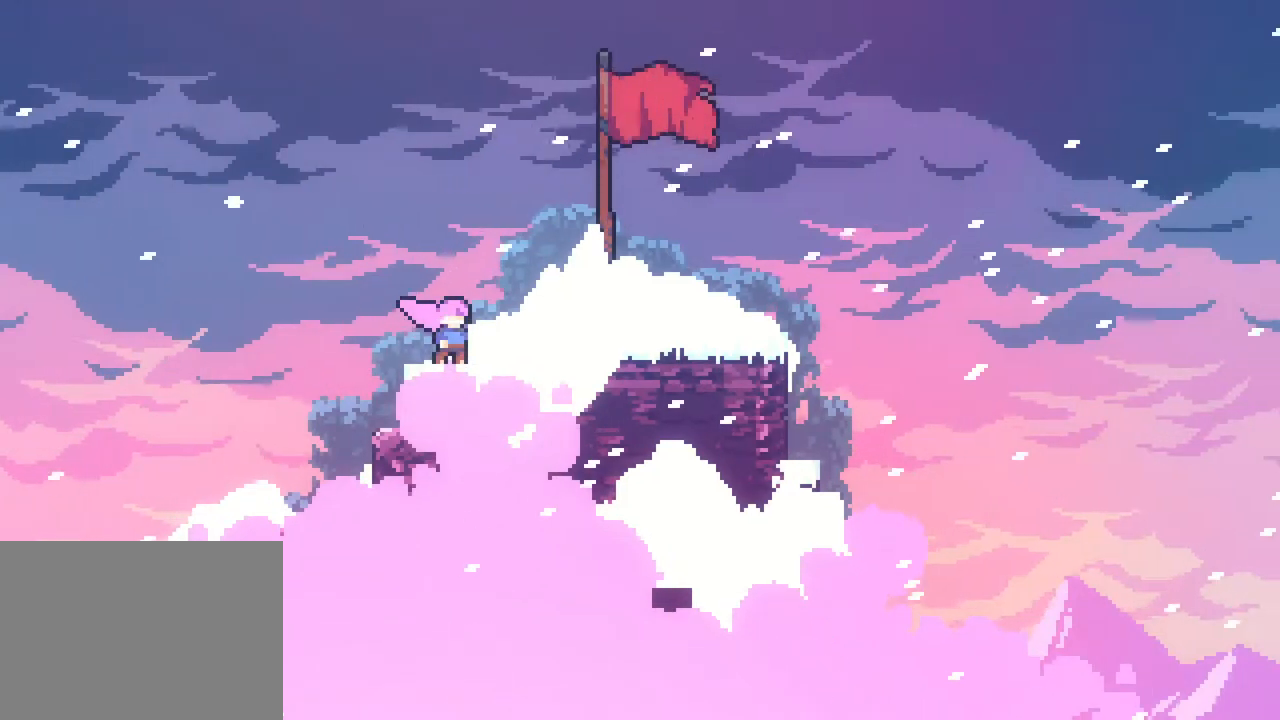
{"dt_ms": 500, "buttons": [], "events": [[150, "A", "down"], [167, "DPAD_RIGHT", "down"], [250, "A", "up"], [350, "DPAD_RIGHT", "up"]]}
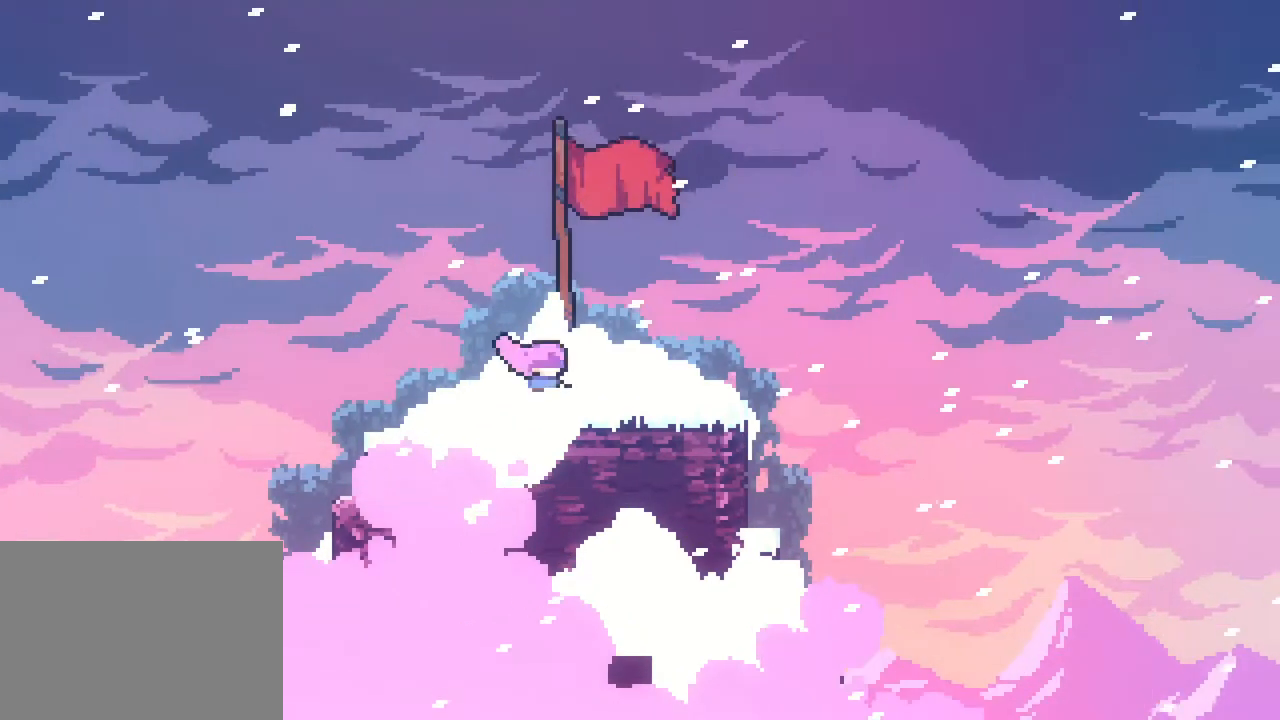
{"dt_ms": 500, "buttons": [], "events": []}
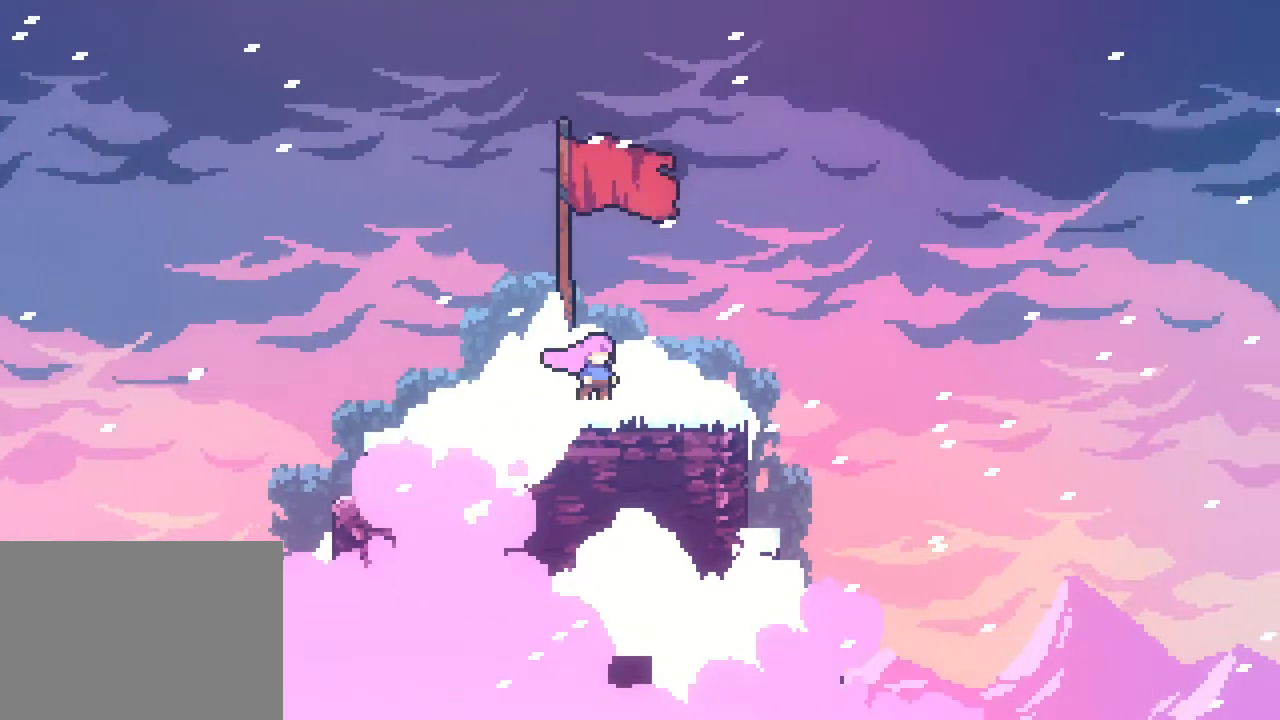
{"dt_ms": 500, "buttons": [], "events": []}
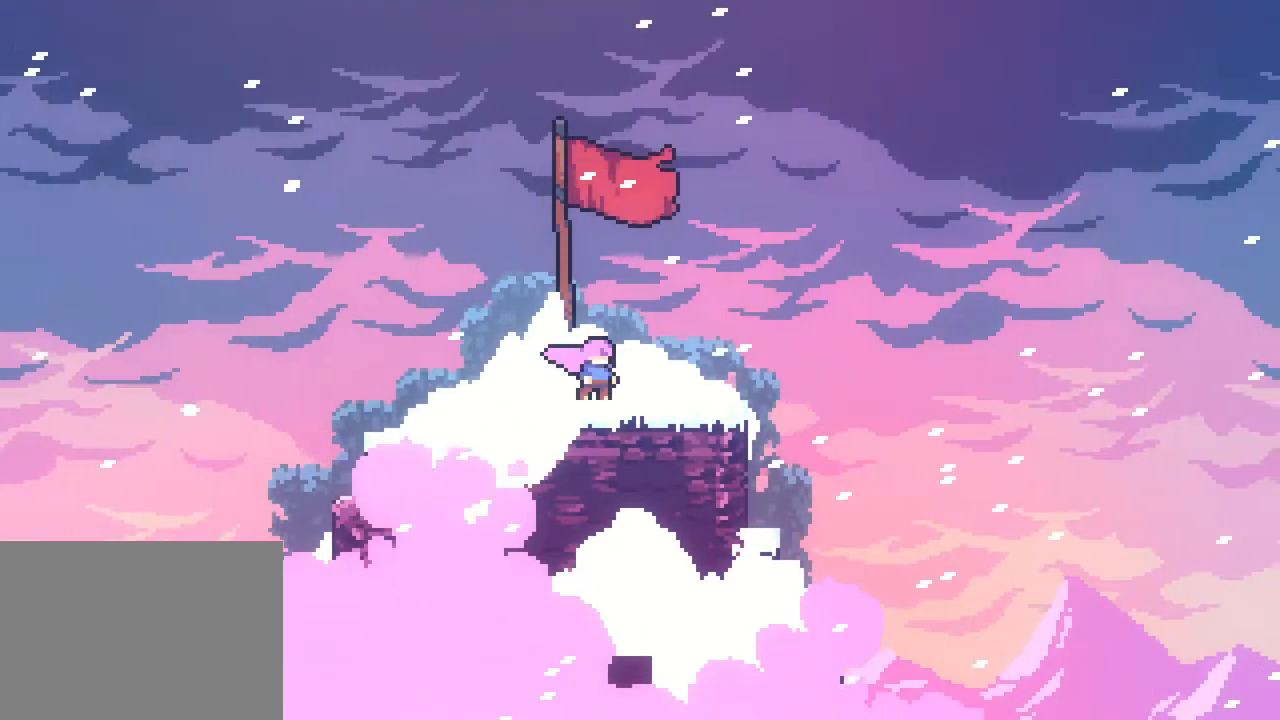
{"dt_ms": 500, "buttons": [], "events": []}
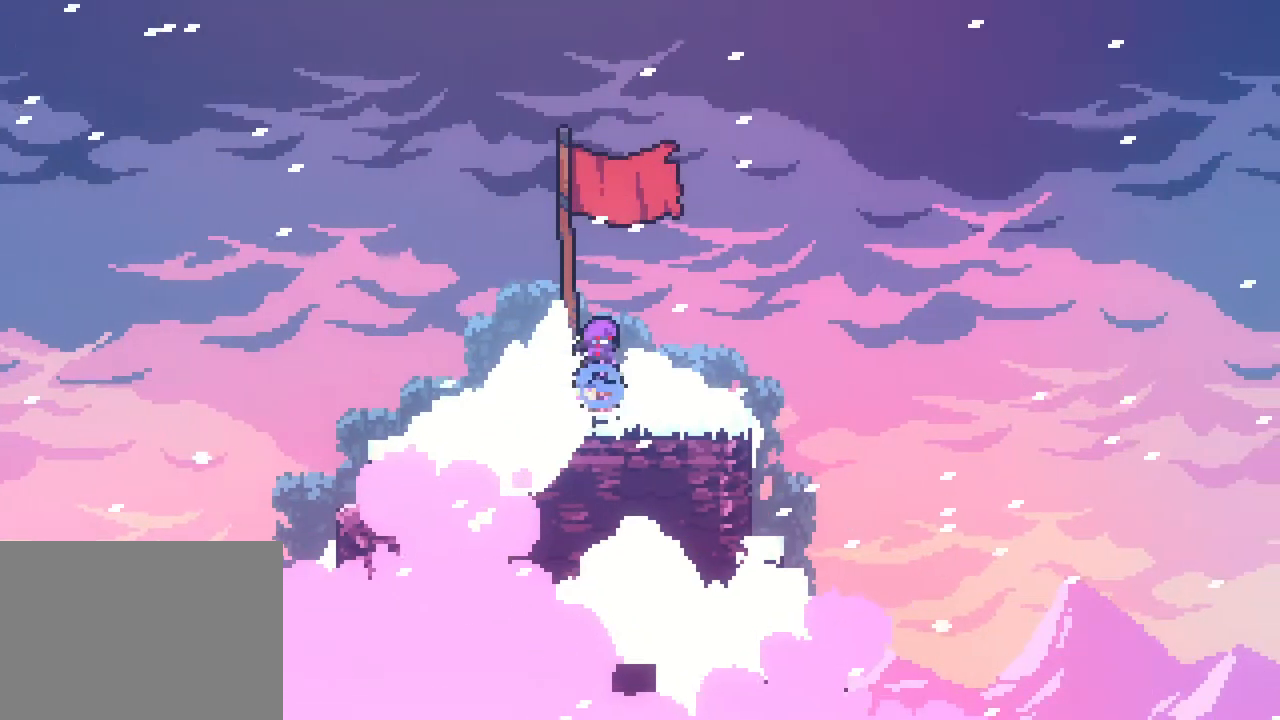
{"dt_ms": 500, "buttons": [], "events": []}
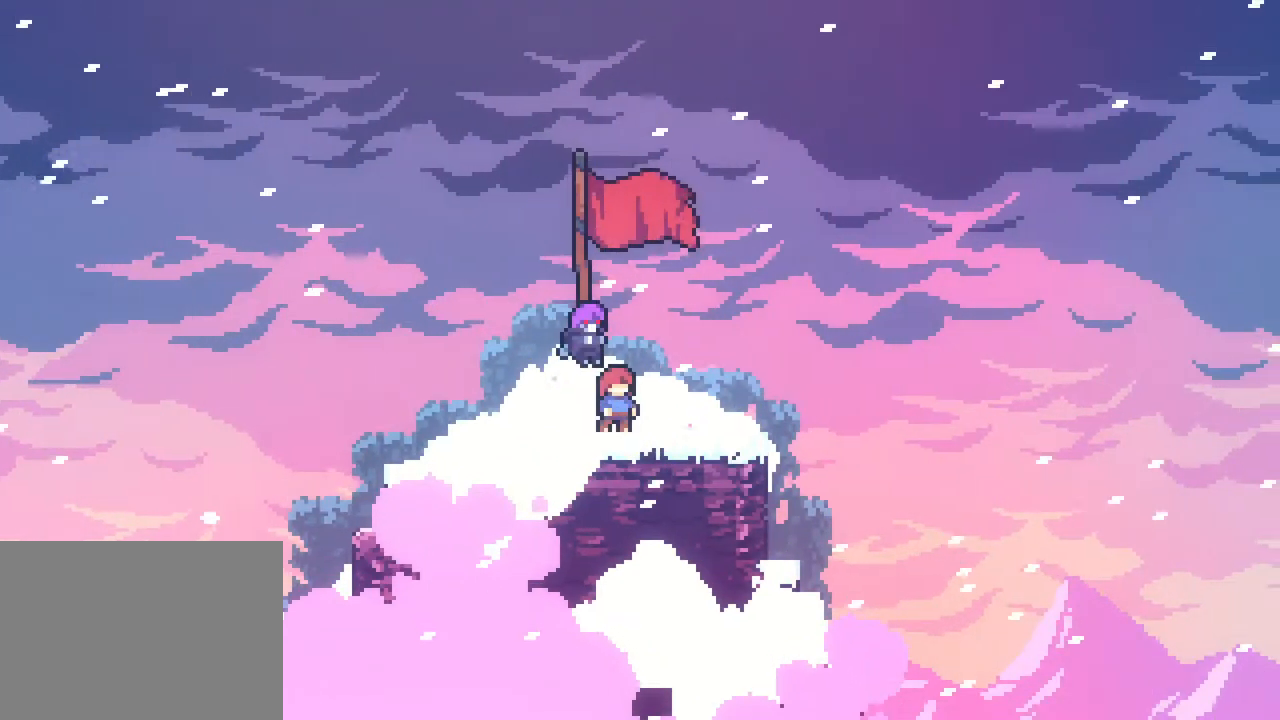
{"dt_ms": 500, "buttons": [], "events": [[317, "DPAD_UP", "down"], [383, "DPAD_UP", "up"]]}
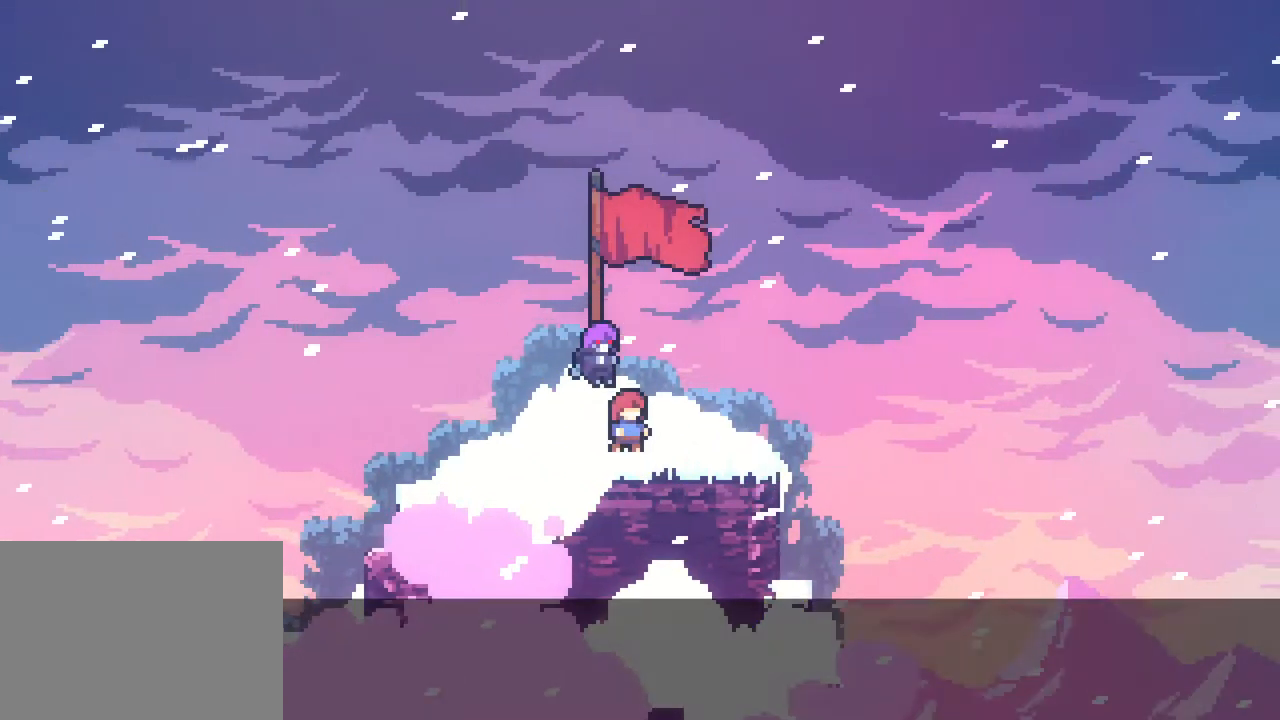
{"dt_ms": 500, "buttons": [], "events": []}